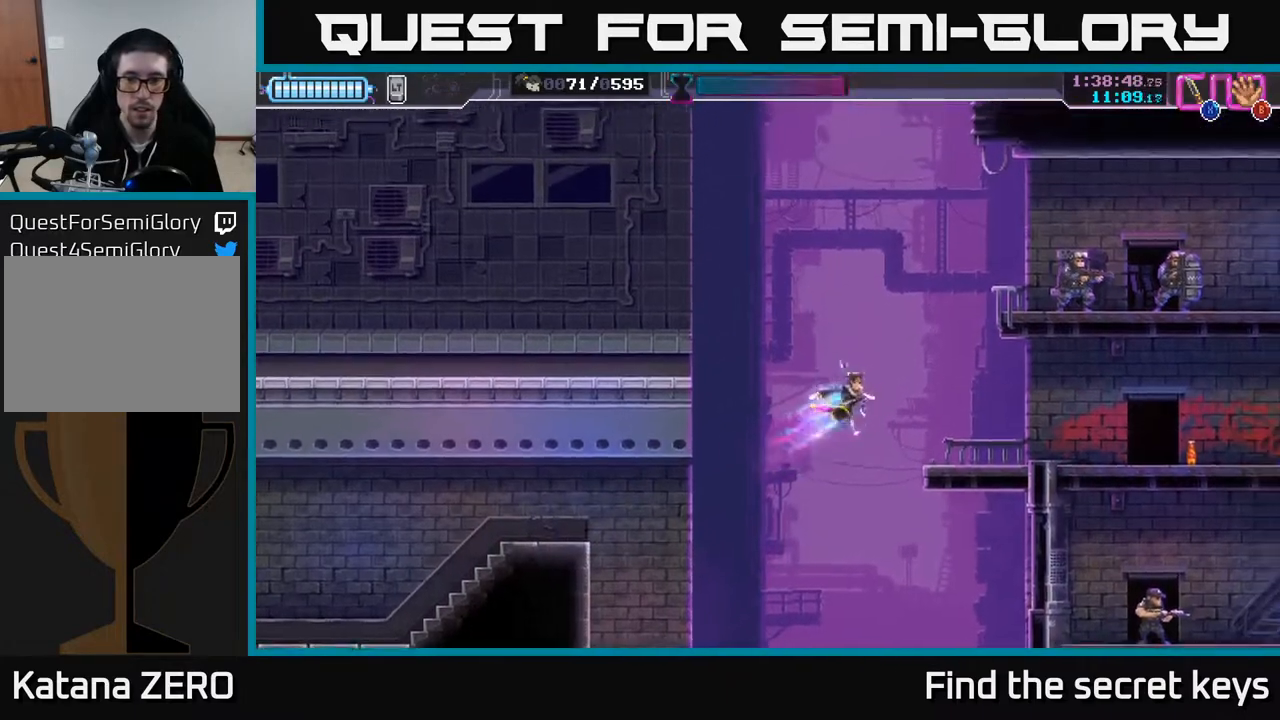
Gameplay with a controller (Xbox layout); each line is a JSON object with the inputs held at the frame after it. "events" lists button and stick changes between this image and that frame as [ms after this image, input, new state], when the widget could be followed in between.
{"buttons": ["A", "X"], "left_stick": "up-right", "right_stick": "center", "events": [[300, "A", "down"], [350, "left_stick", "up-right"], [500, "X", "down"]]}
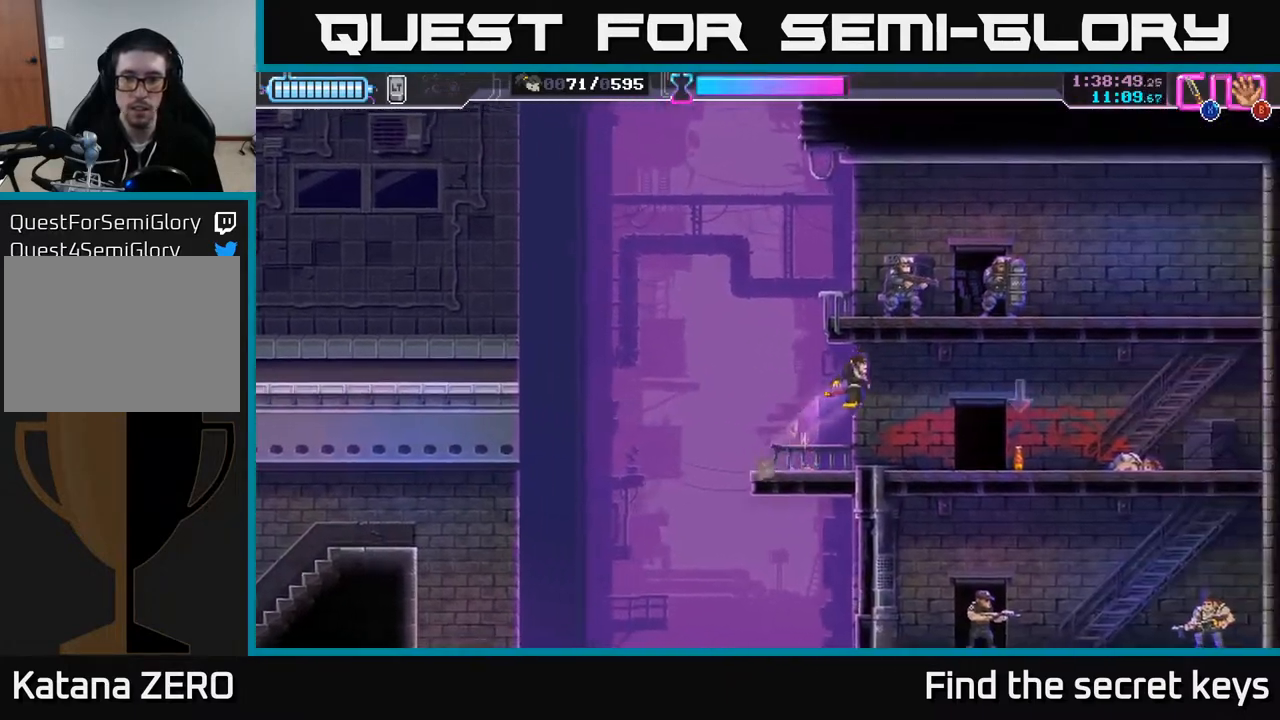
{"buttons": ["X"], "left_stick": "up-right", "right_stick": "center", "events": [[133, "X", "up"], [317, "A", "up"], [450, "X", "down"]]}
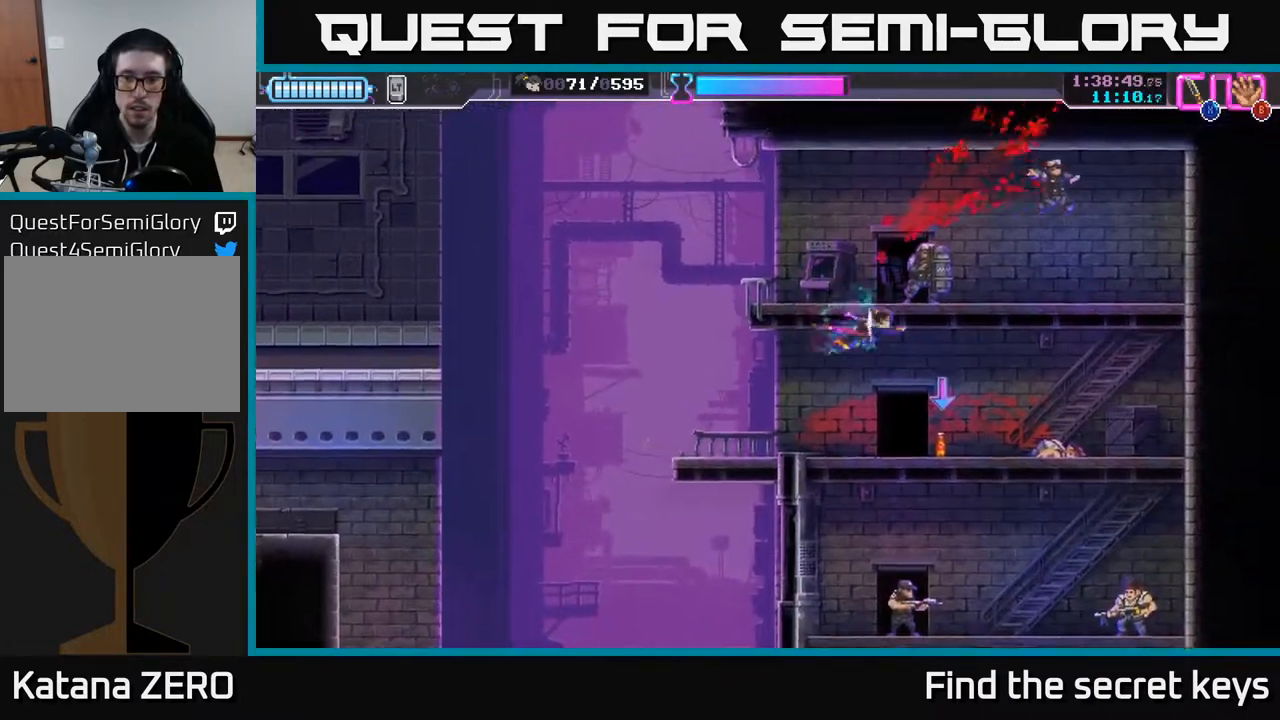
{"buttons": [], "left_stick": "center", "right_stick": "center", "events": [[67, "X", "up"], [250, "left_stick", "center"]]}
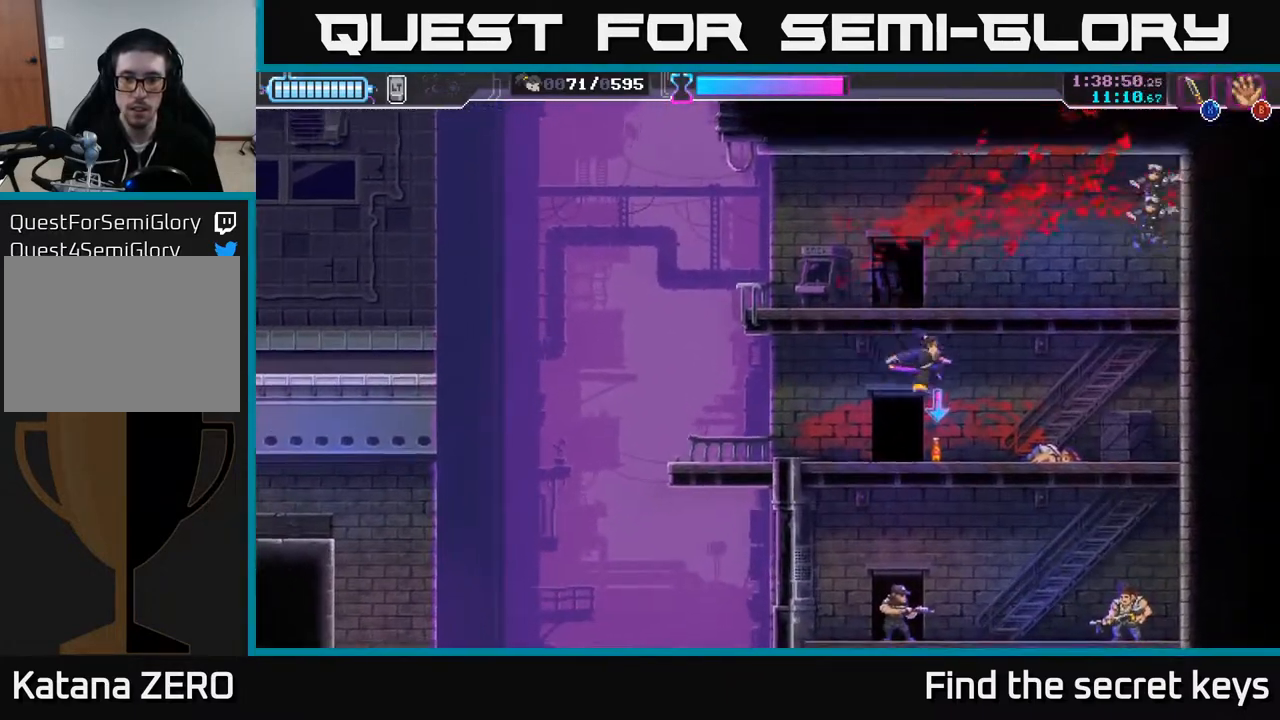
{"buttons": [], "left_stick": "center", "right_stick": "center", "events": [[17, "B", "down"], [133, "B", "up"]]}
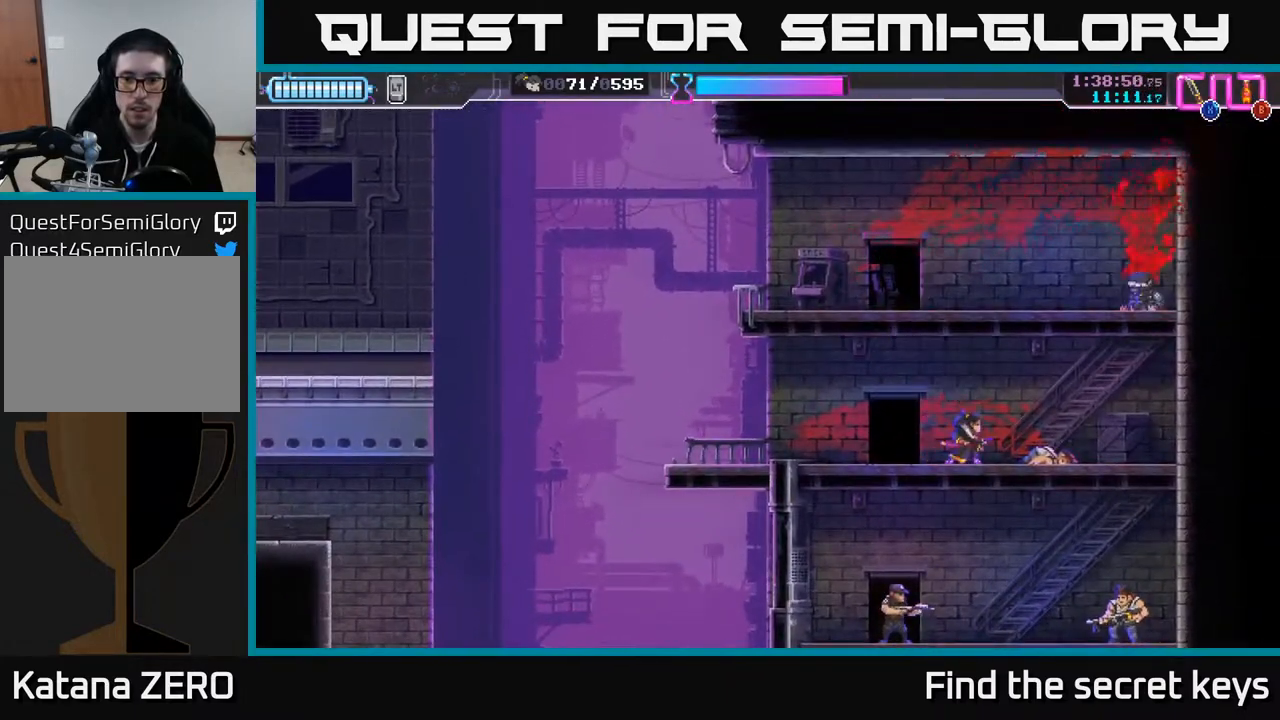
{"buttons": [], "left_stick": "right", "right_stick": "center", "events": [[50, "left_stick", "down"], [217, "left_stick", "down-left"], [250, "B", "down"], [367, "B", "up"], [450, "left_stick", "right"]]}
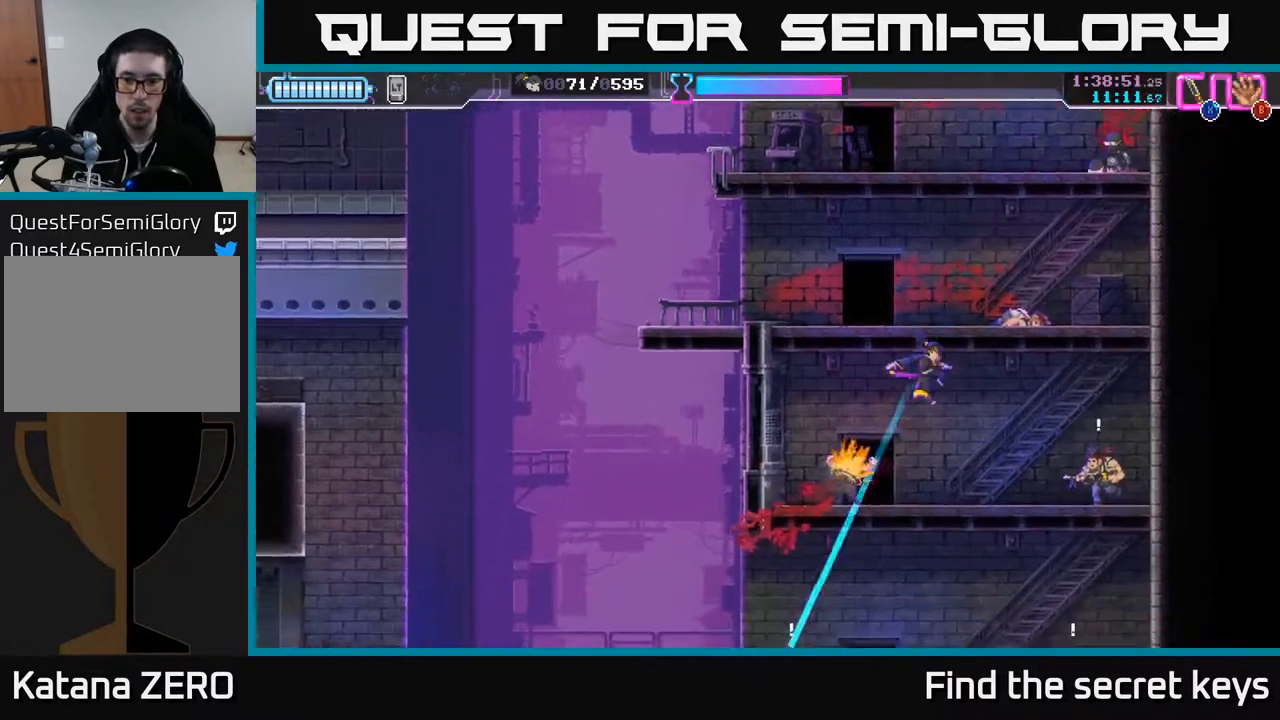
{"buttons": [], "left_stick": "right", "right_stick": "center", "events": [[367, "X", "down"], [467, "X", "up"]]}
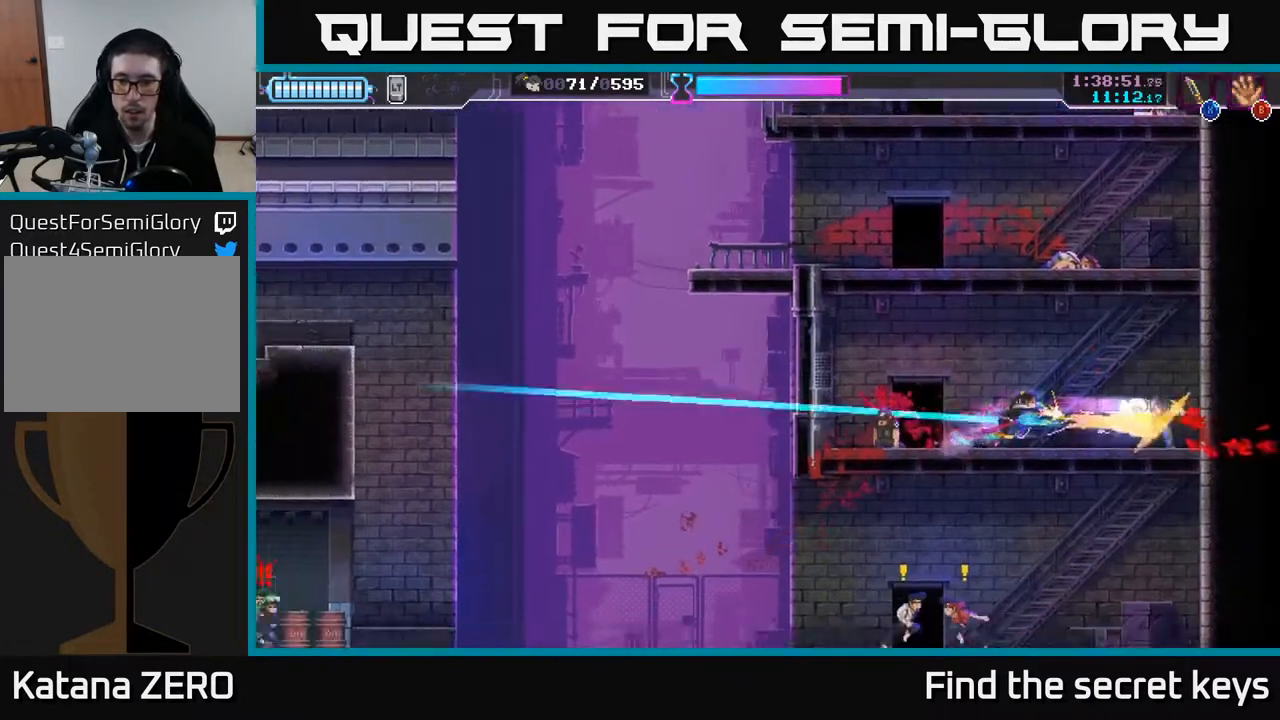
{"buttons": ["A"], "left_stick": "center", "right_stick": "center", "events": [[300, "left_stick", "up"], [417, "left_stick", "center"], [483, "A", "down"]]}
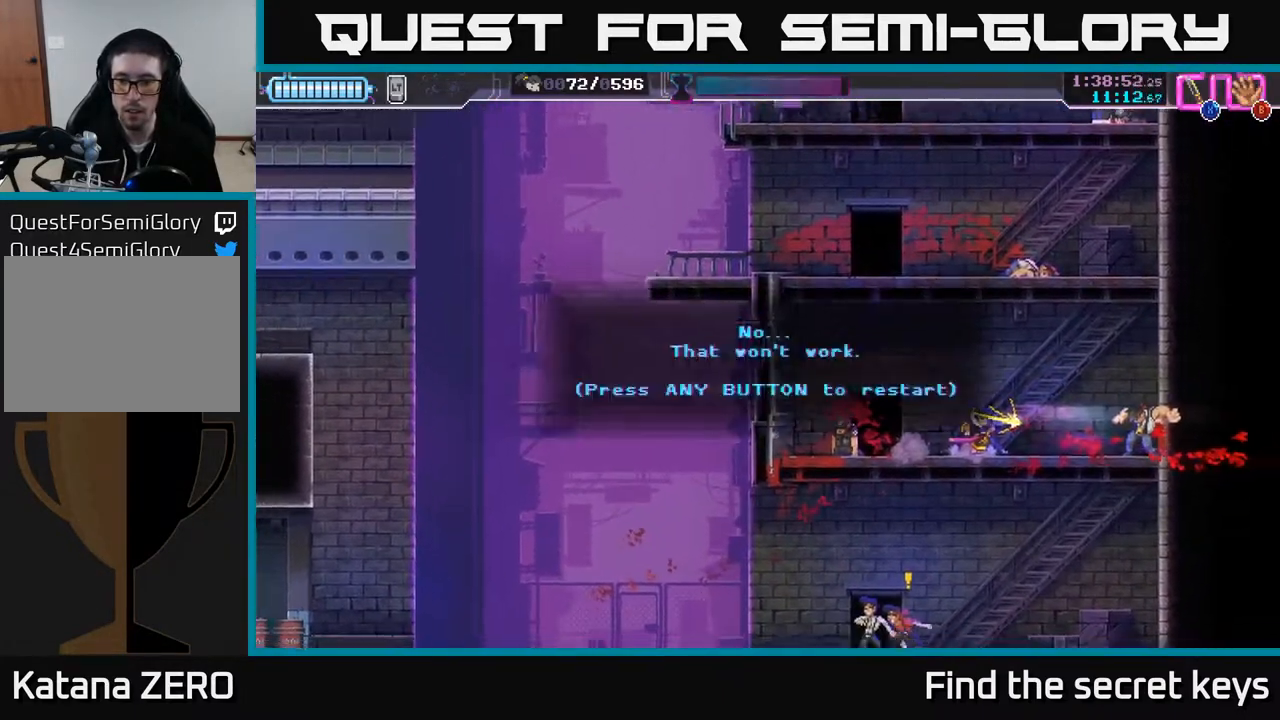
{"buttons": [], "left_stick": "center", "right_stick": "center", "events": [[117, "left_stick", "left"], [183, "A", "up"], [267, "left_stick", "center"]]}
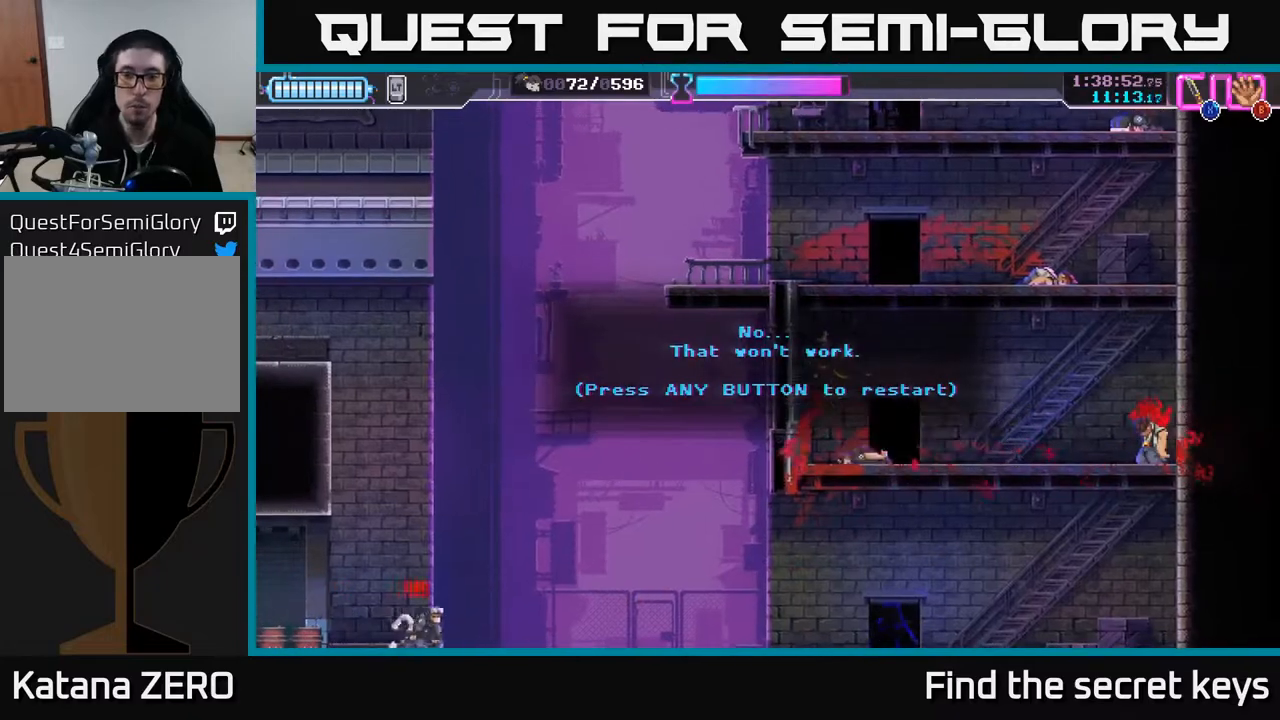
{"buttons": [], "left_stick": "center", "right_stick": "center", "events": []}
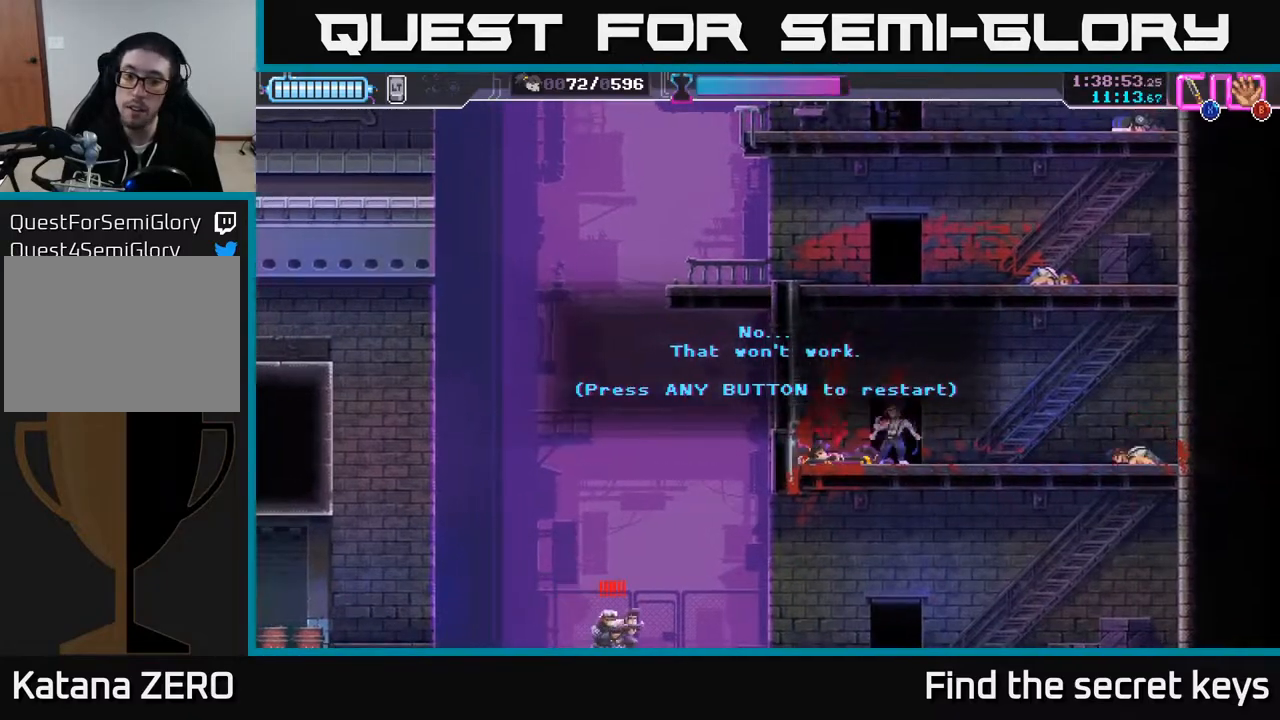
{"buttons": [], "left_stick": "center", "right_stick": "center", "events": []}
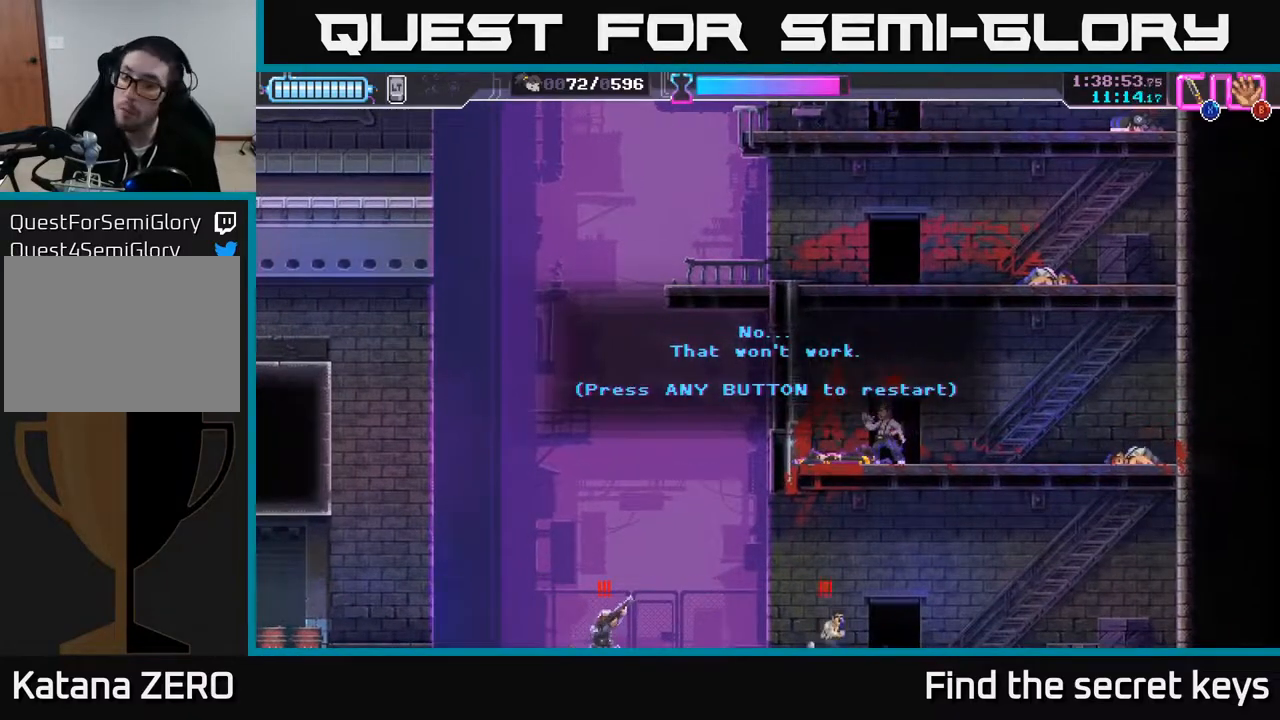
{"buttons": [], "left_stick": "center", "right_stick": "center", "events": []}
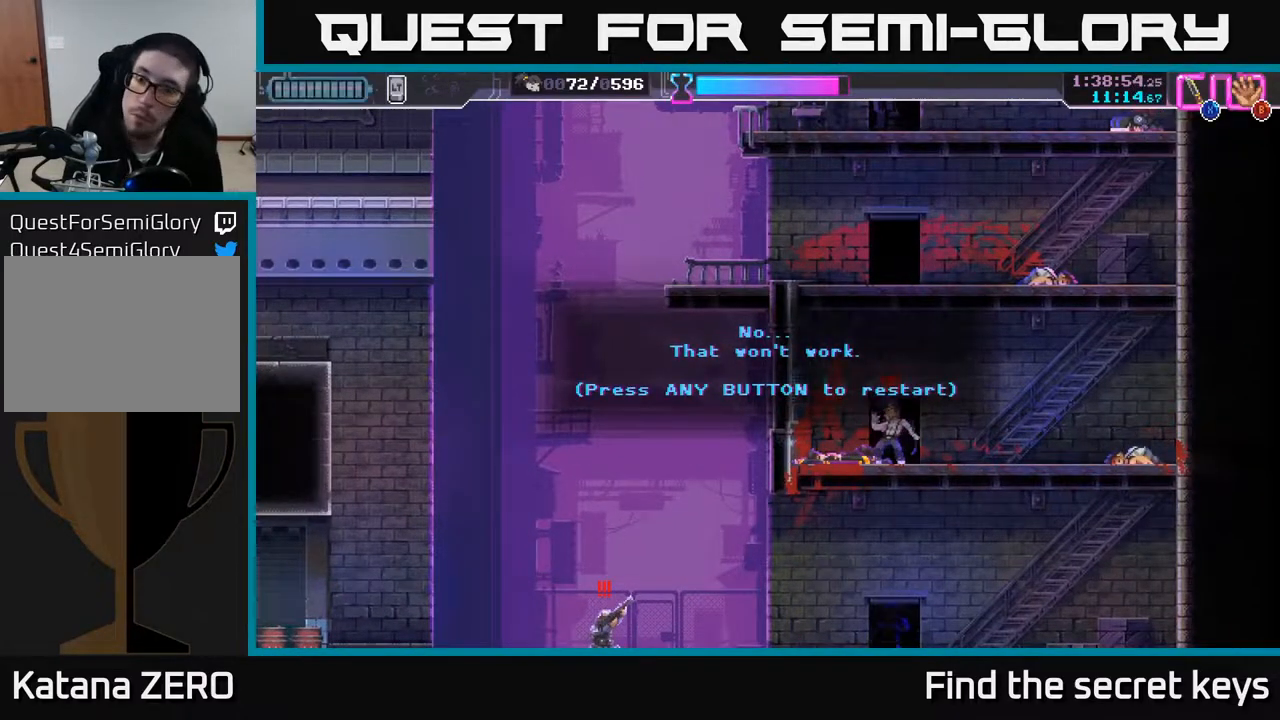
{"buttons": [], "left_stick": "center", "right_stick": "center", "events": []}
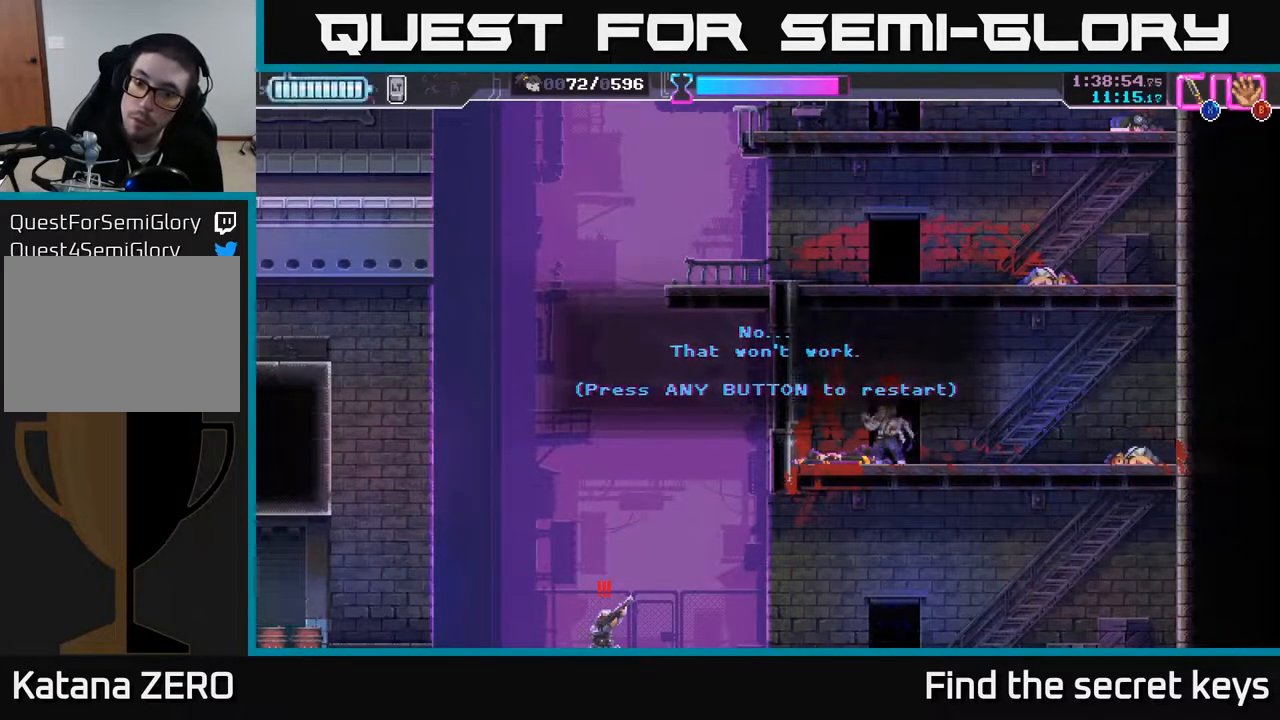
{"buttons": [], "left_stick": "center", "right_stick": "center", "events": []}
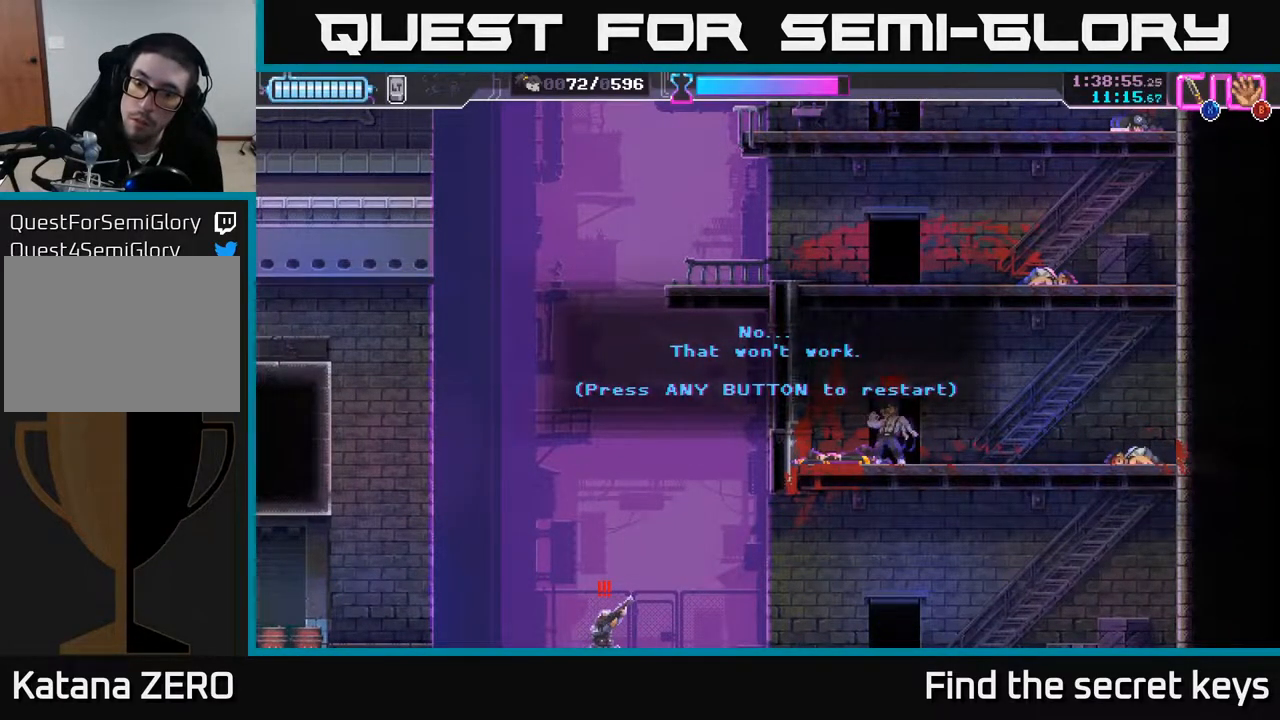
{"buttons": [], "left_stick": "center", "right_stick": "center", "events": []}
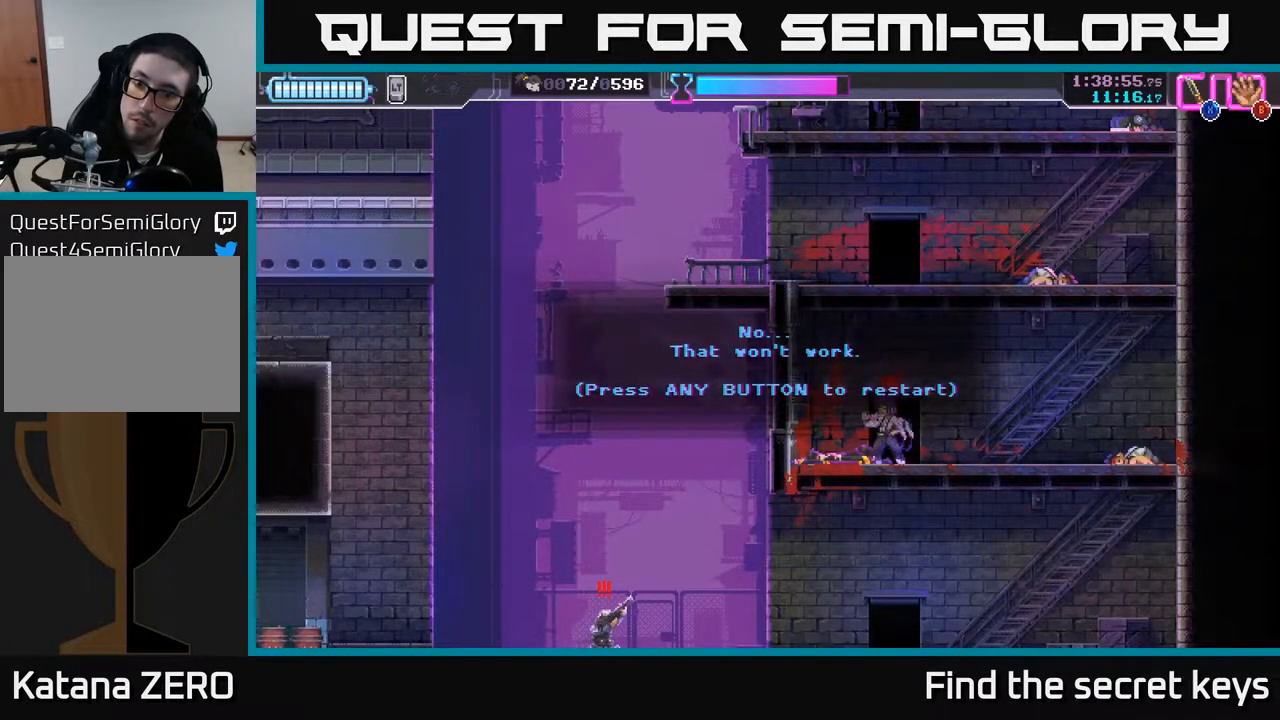
{"buttons": [], "left_stick": "center", "right_stick": "center", "events": [[100, "A", "down"], [300, "A", "up"]]}
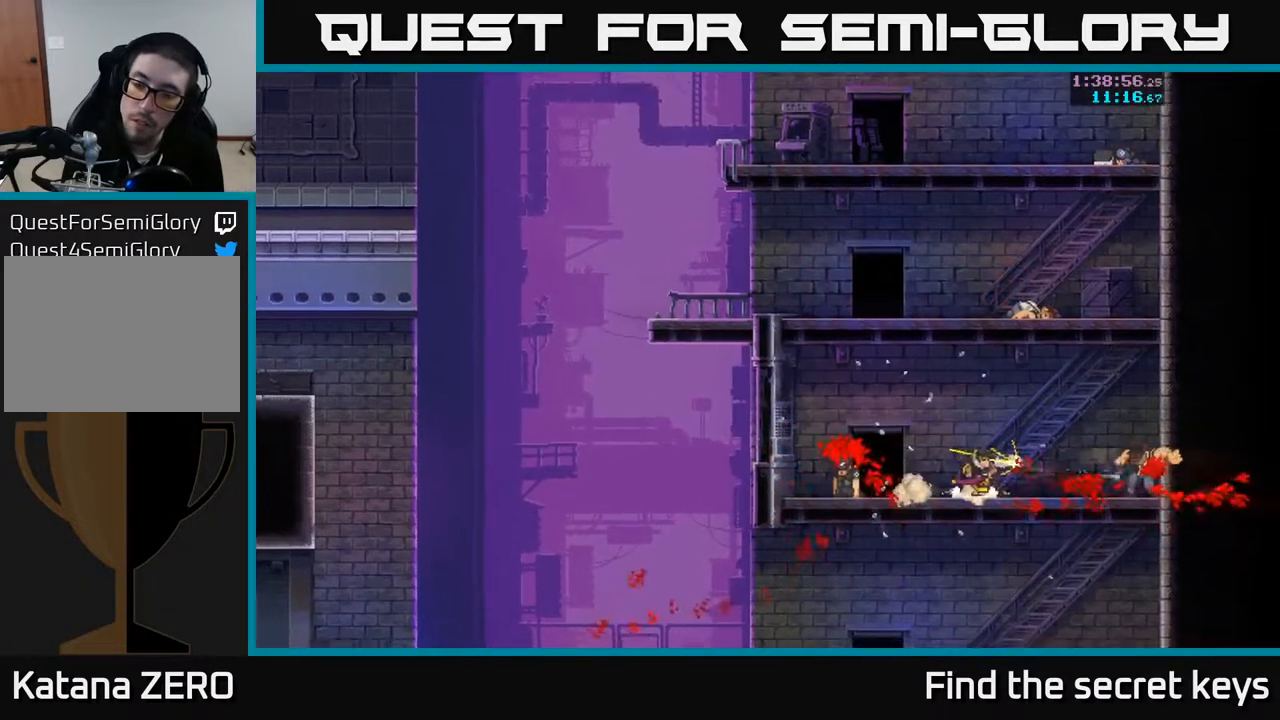
{"buttons": [], "left_stick": "center", "right_stick": "center", "events": []}
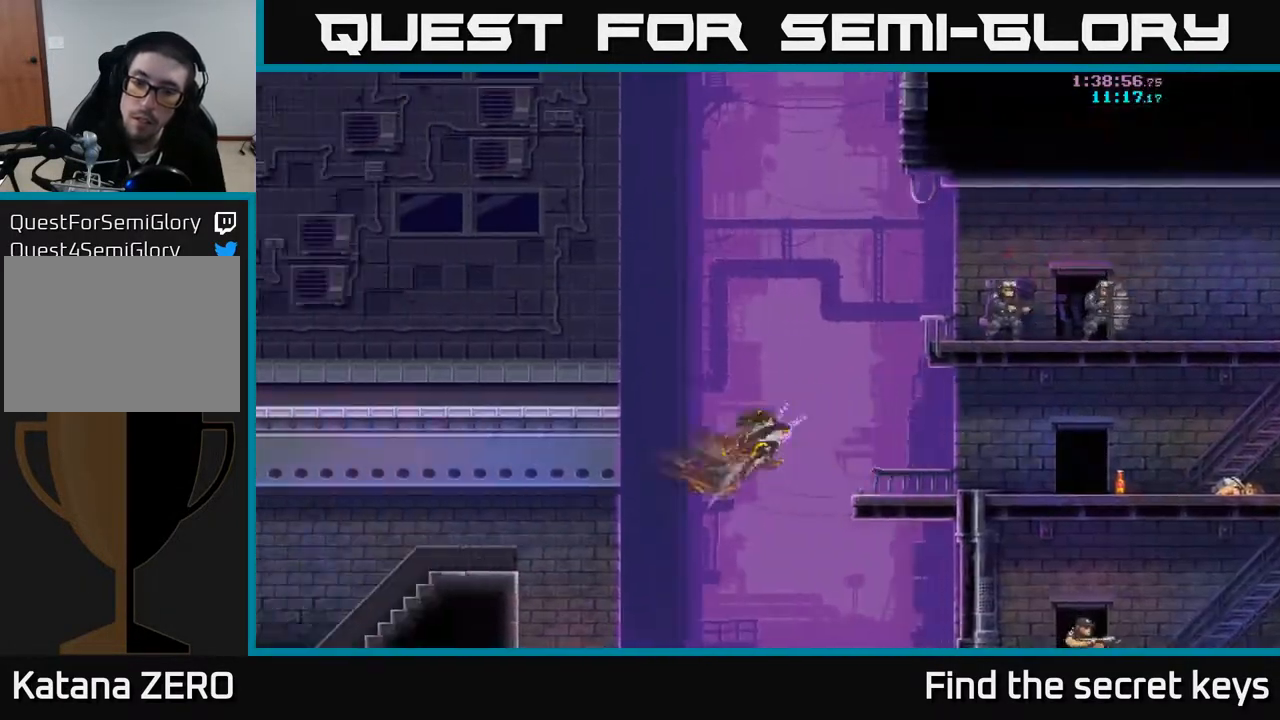
{"buttons": [], "left_stick": "center", "right_stick": "center", "events": [[250, "A", "down"], [450, "A", "up"]]}
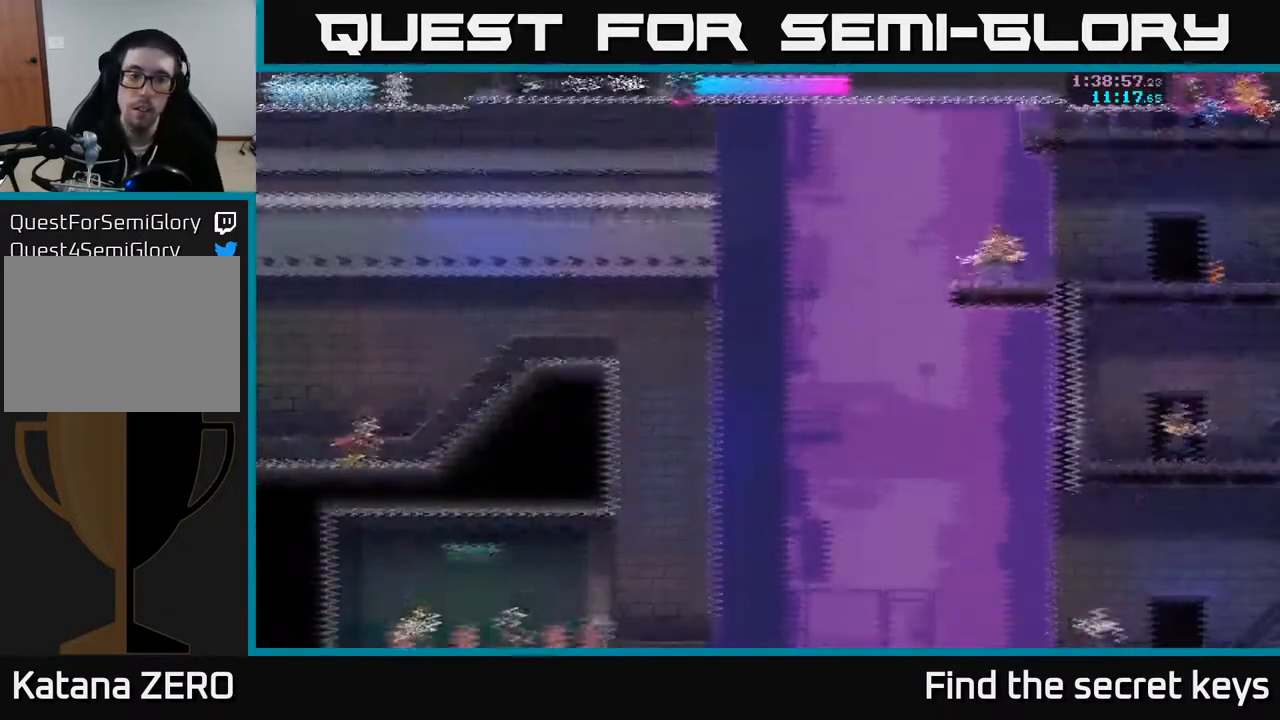
{"buttons": [], "left_stick": "right", "right_stick": "center", "events": [[400, "left_stick", "right"]]}
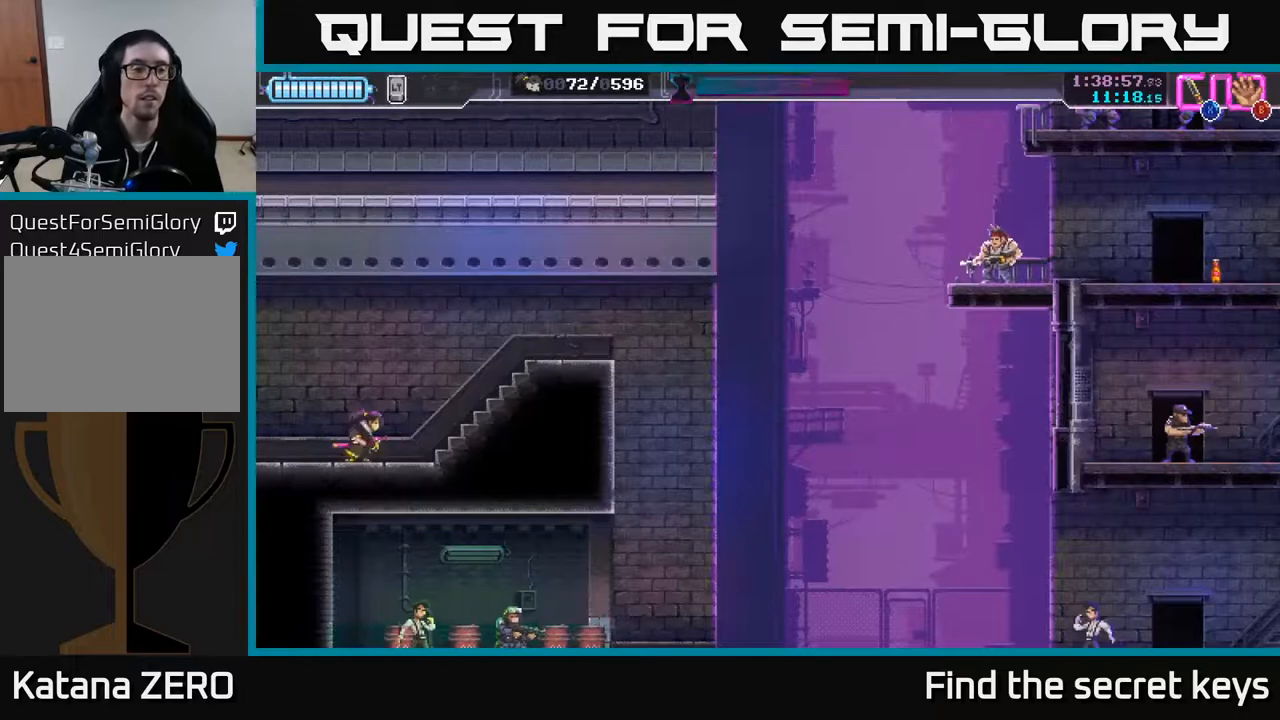
{"buttons": [], "left_stick": "right", "right_stick": "center", "events": []}
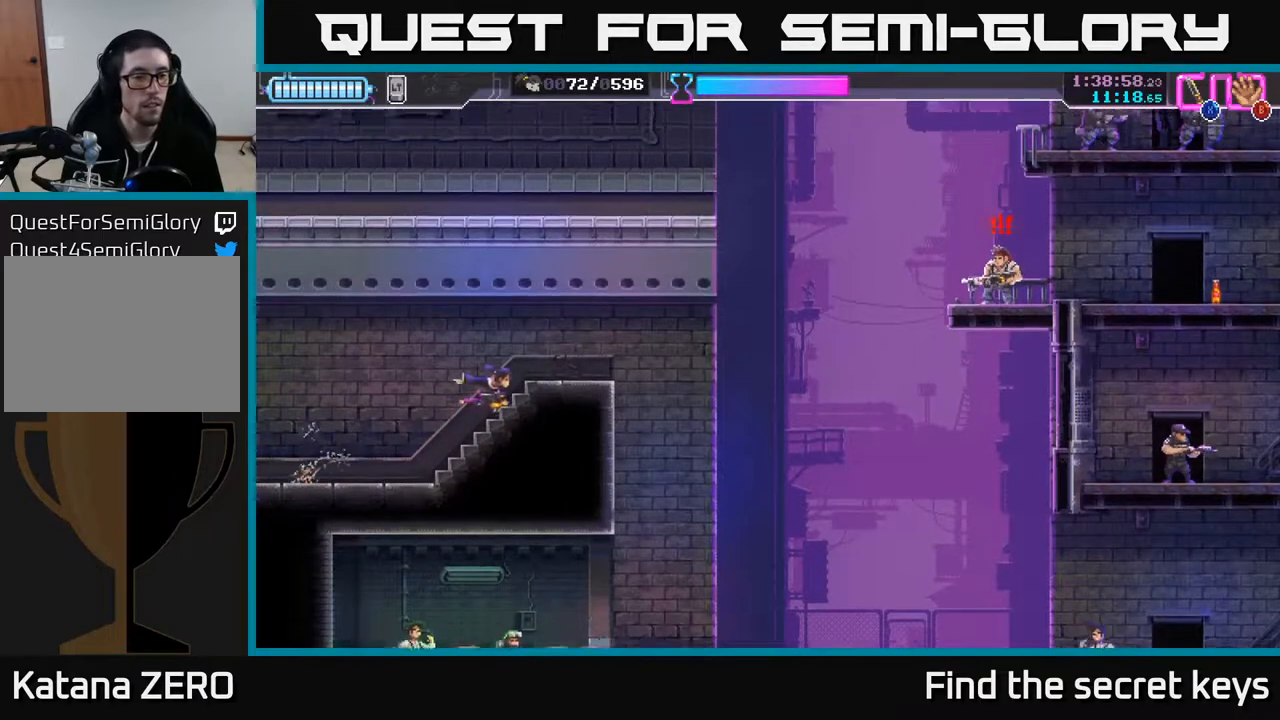
{"buttons": ["X"], "left_stick": "center", "right_stick": "center", "events": [[33, "left_stick", "center"], [483, "X", "down"]]}
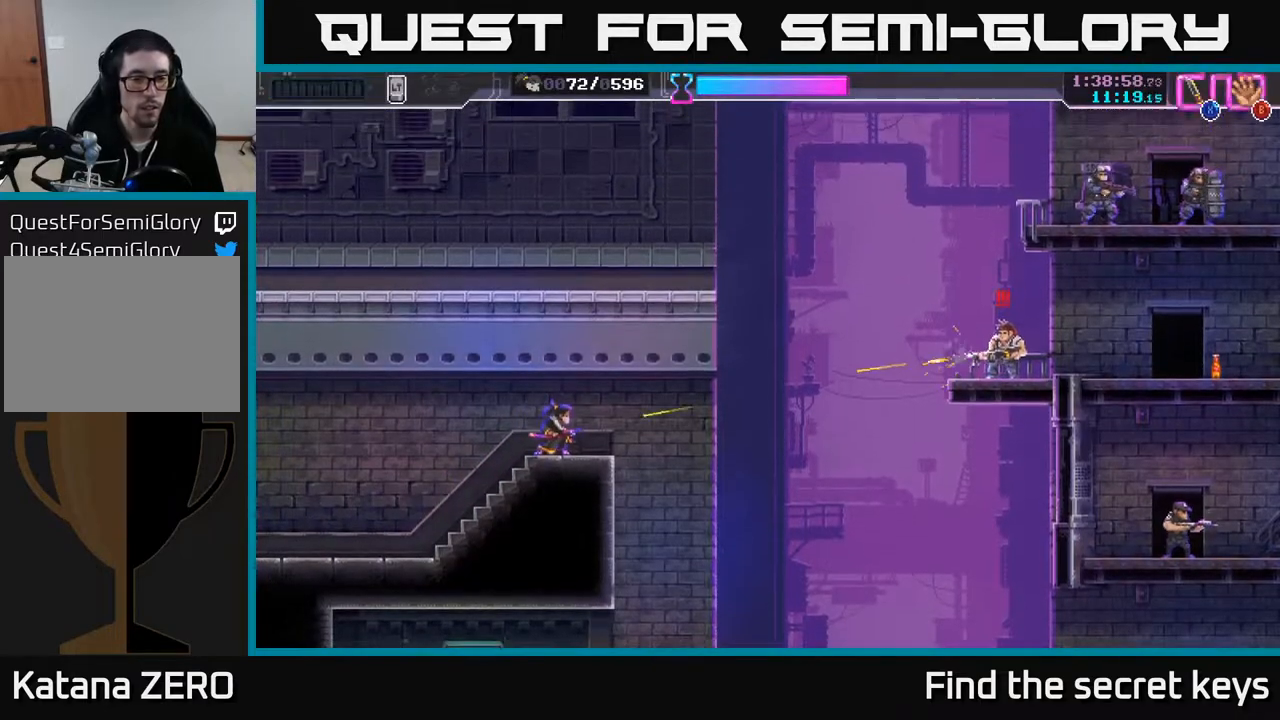
{"buttons": ["R2"], "left_stick": "left", "right_stick": "center", "events": [[83, "X", "up"], [167, "X", "down"], [250, "X", "up"], [367, "left_stick", "left"], [500, "R2", "down"]]}
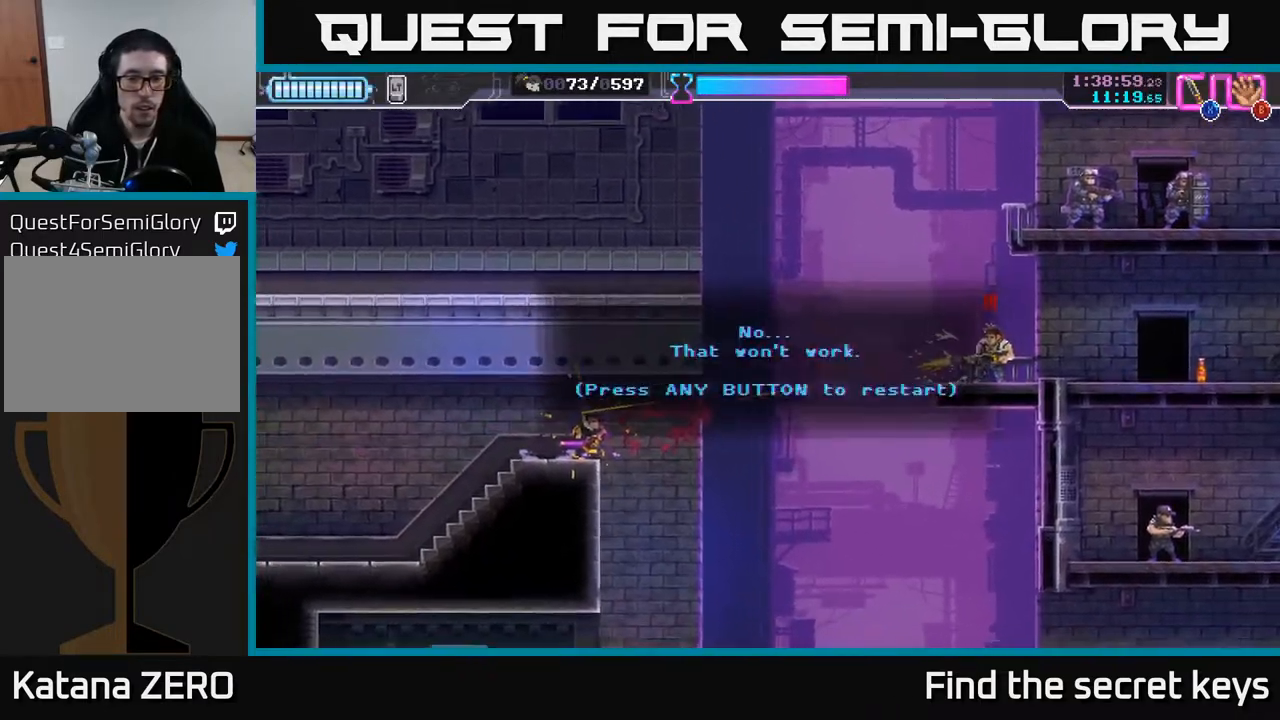
{"buttons": ["A"], "left_stick": "center", "right_stick": "center", "events": [[133, "R2", "up"], [333, "left_stick", "center"], [367, "A", "down"]]}
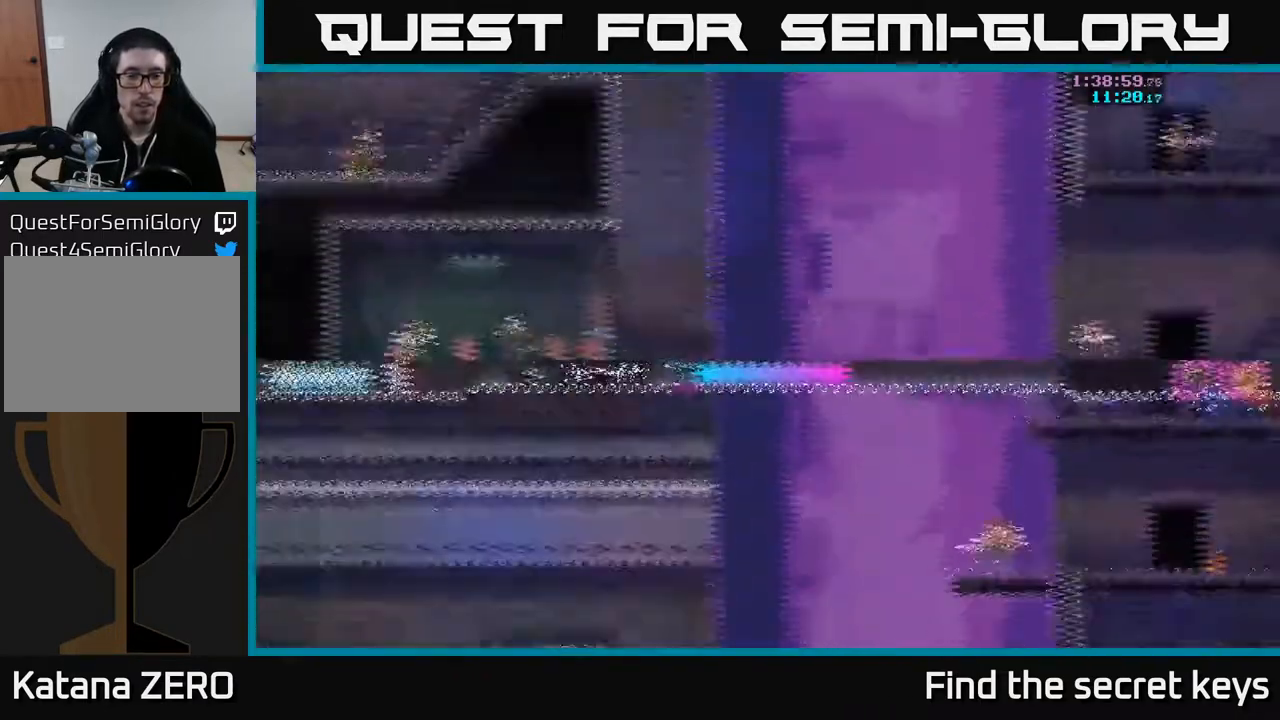
{"buttons": [], "left_stick": "right", "right_stick": "center", "events": [[17, "A", "up"], [33, "left_stick", "right"]]}
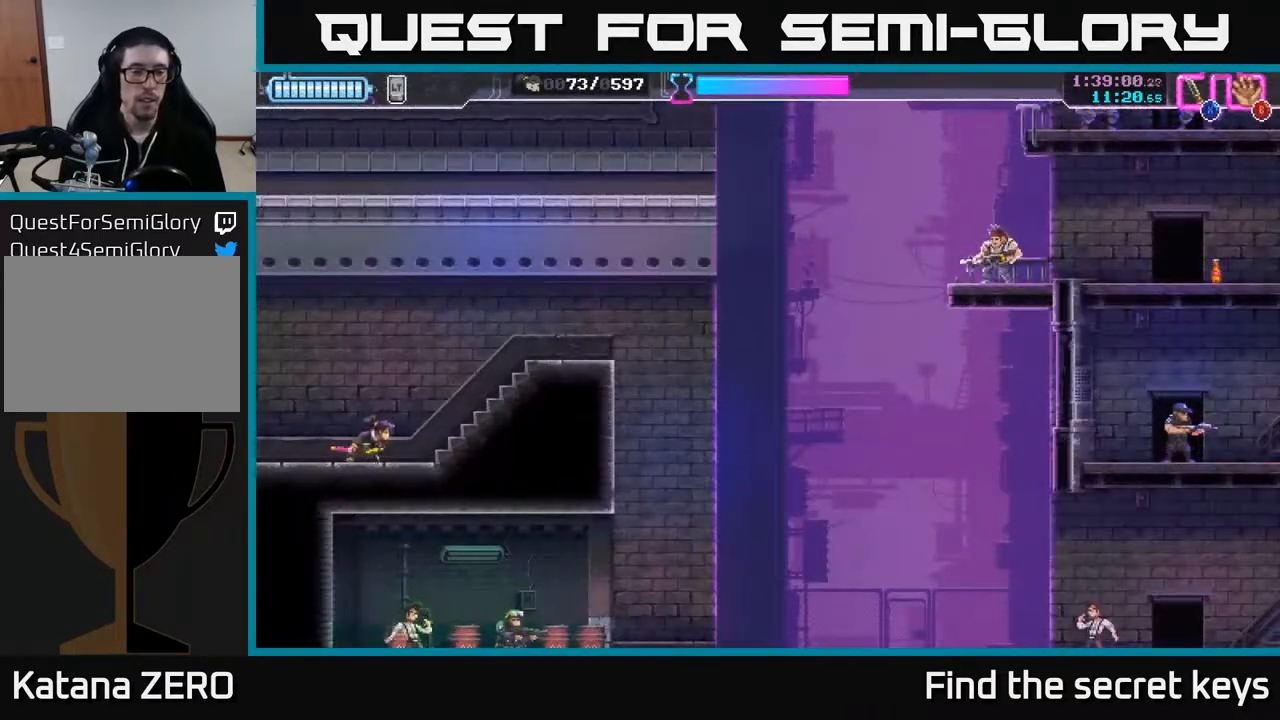
{"buttons": [], "left_stick": "center", "right_stick": "center", "events": [[383, "left_stick", "center"]]}
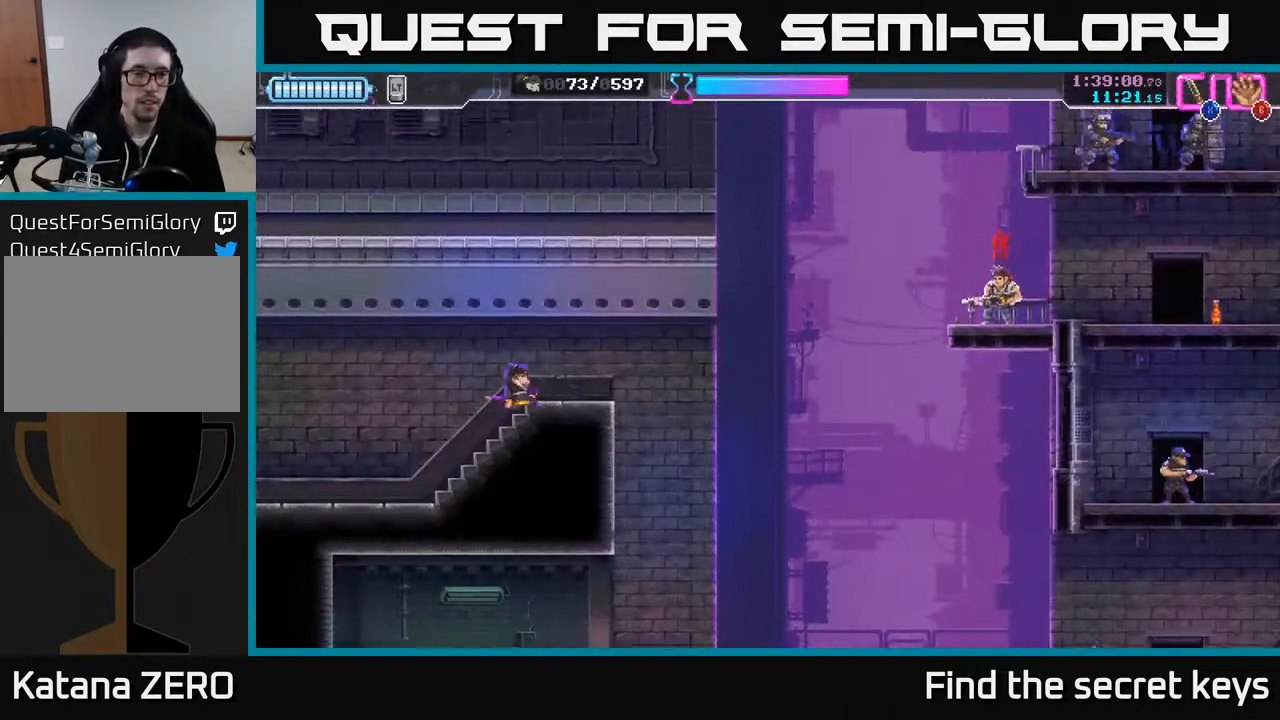
{"buttons": ["X"], "left_stick": "center", "right_stick": "center", "events": [[433, "X", "down"]]}
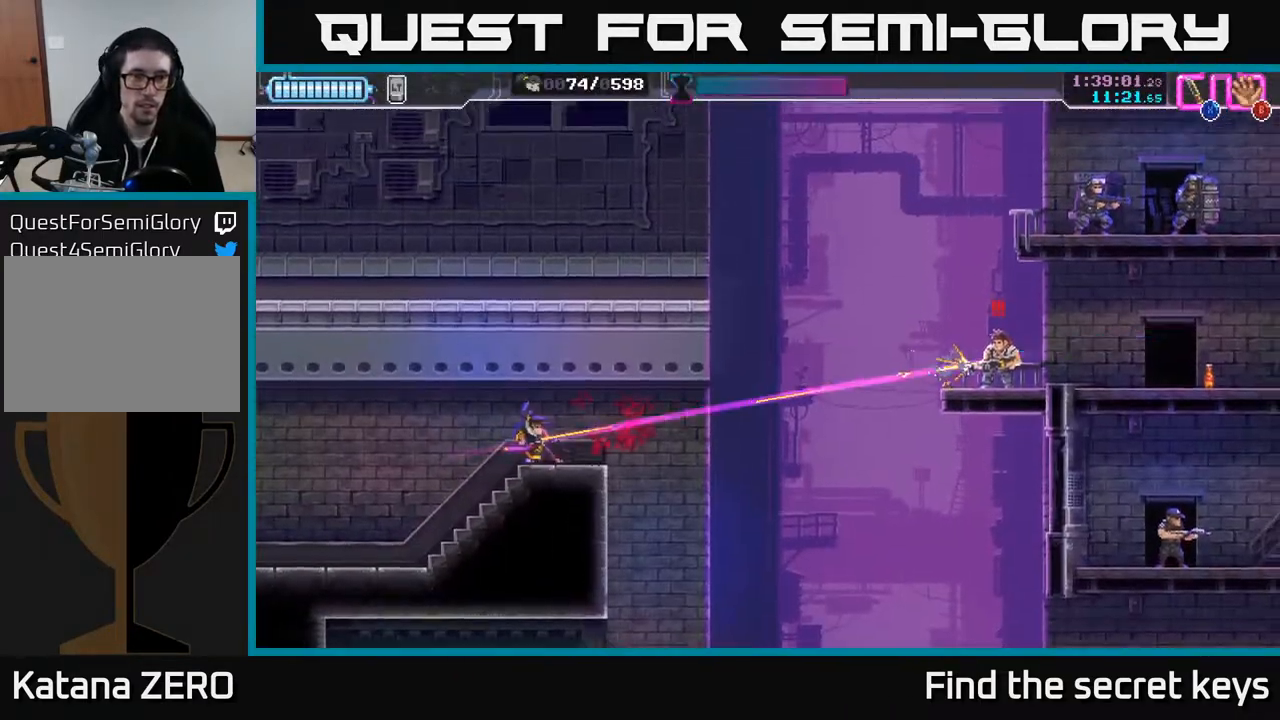
{"buttons": ["A"], "left_stick": "center", "right_stick": "center", "events": [[17, "X", "up"], [67, "X", "down"], [150, "X", "up"], [233, "X", "down"], [333, "X", "up"], [450, "A", "down"]]}
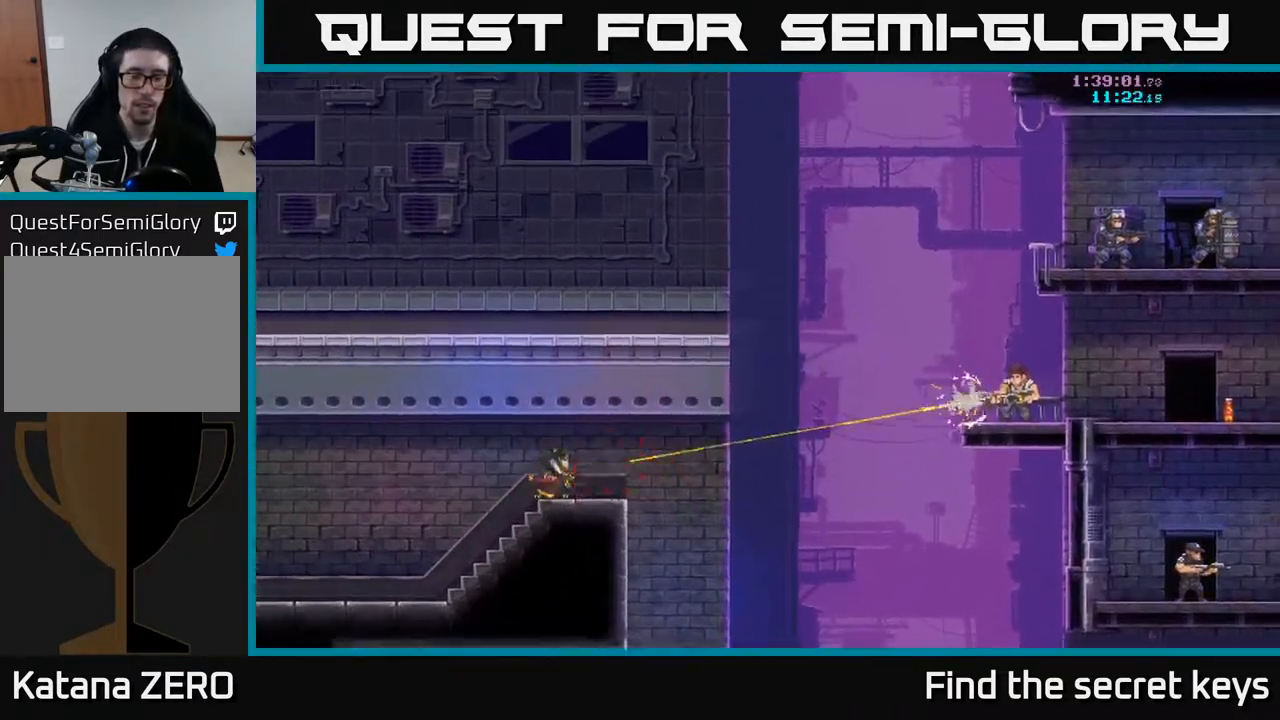
{"buttons": [], "left_stick": "right", "right_stick": "center", "events": [[67, "left_stick", "right"], [100, "A", "up"]]}
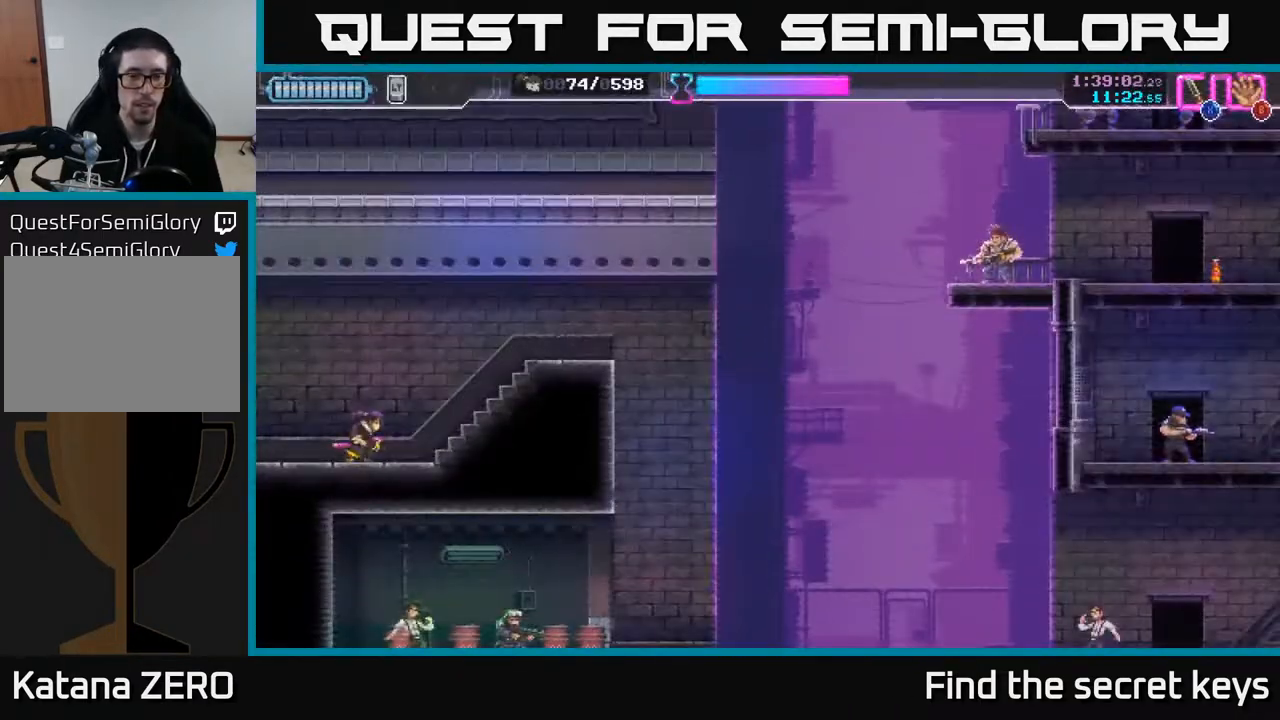
{"buttons": [], "left_stick": "center", "right_stick": "center", "events": [[417, "left_stick", "center"]]}
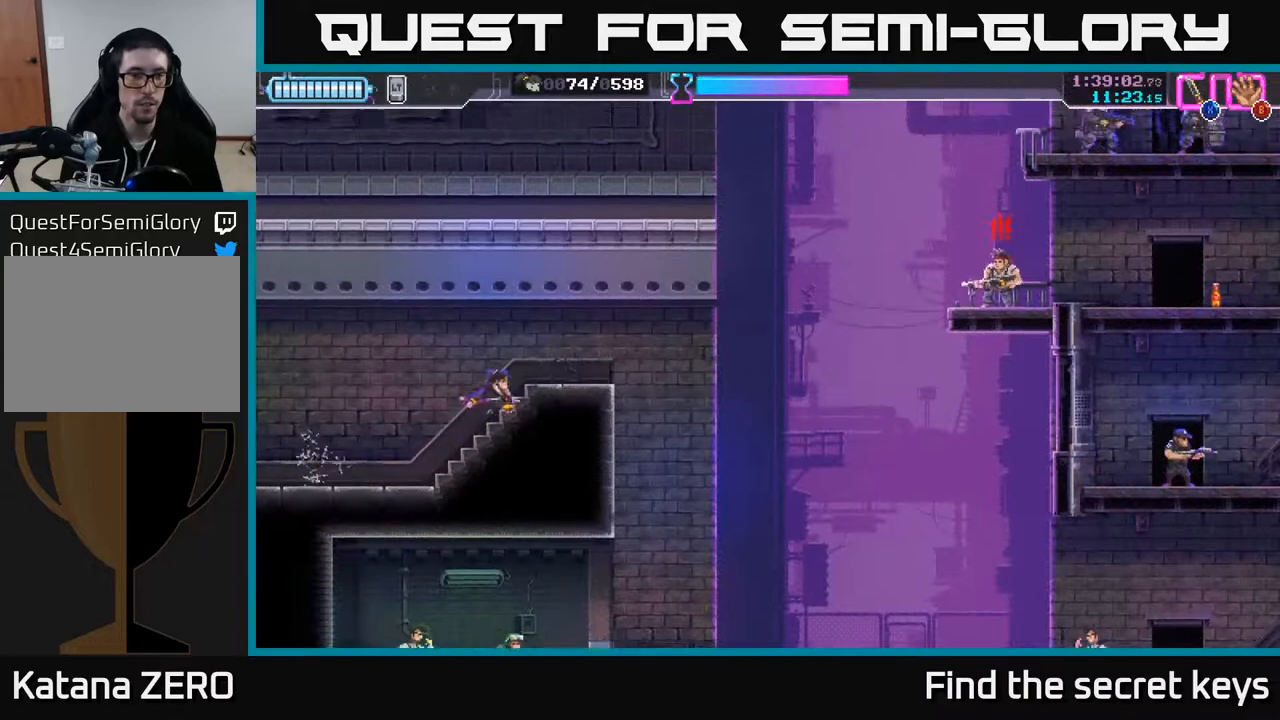
{"buttons": ["X"], "left_stick": "right", "right_stick": "center", "events": [[467, "X", "down"], [467, "left_stick", "right"]]}
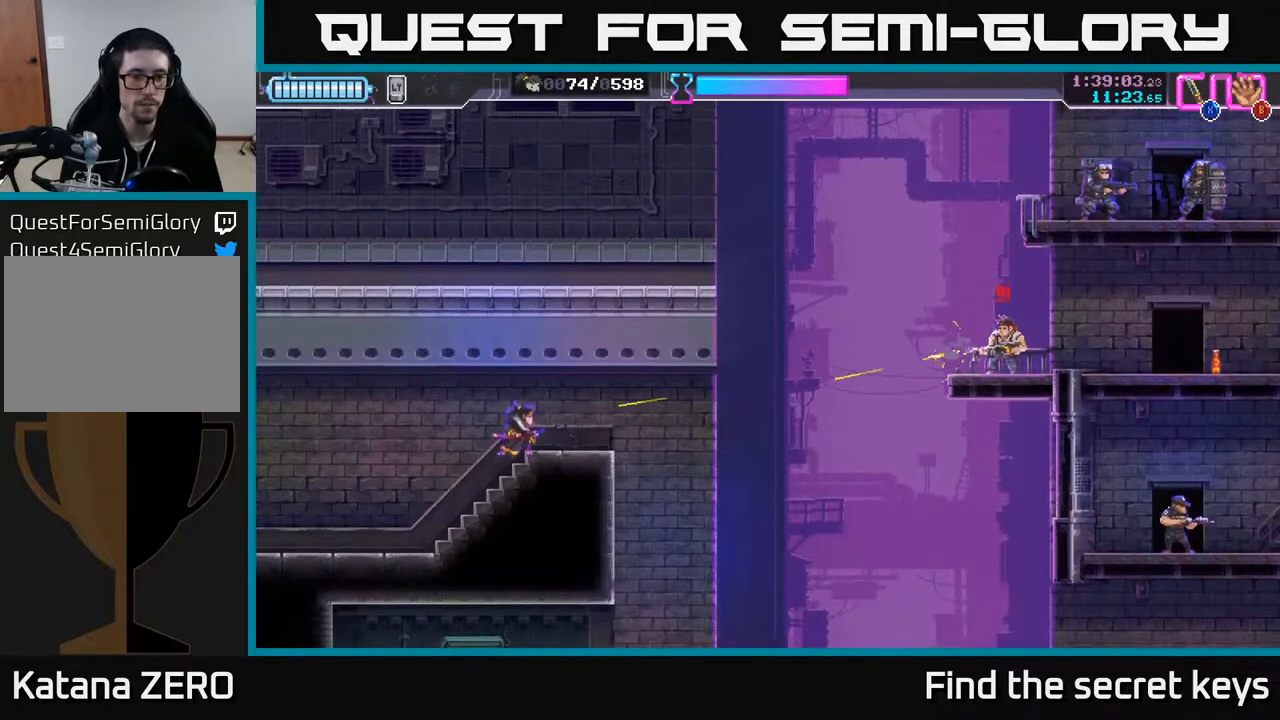
{"buttons": ["R2"], "left_stick": "left", "right_stick": "center", "events": [[33, "X", "up"], [33, "left_stick", "center"], [133, "X", "down"], [217, "X", "up"], [317, "left_stick", "left"], [433, "R2", "down"]]}